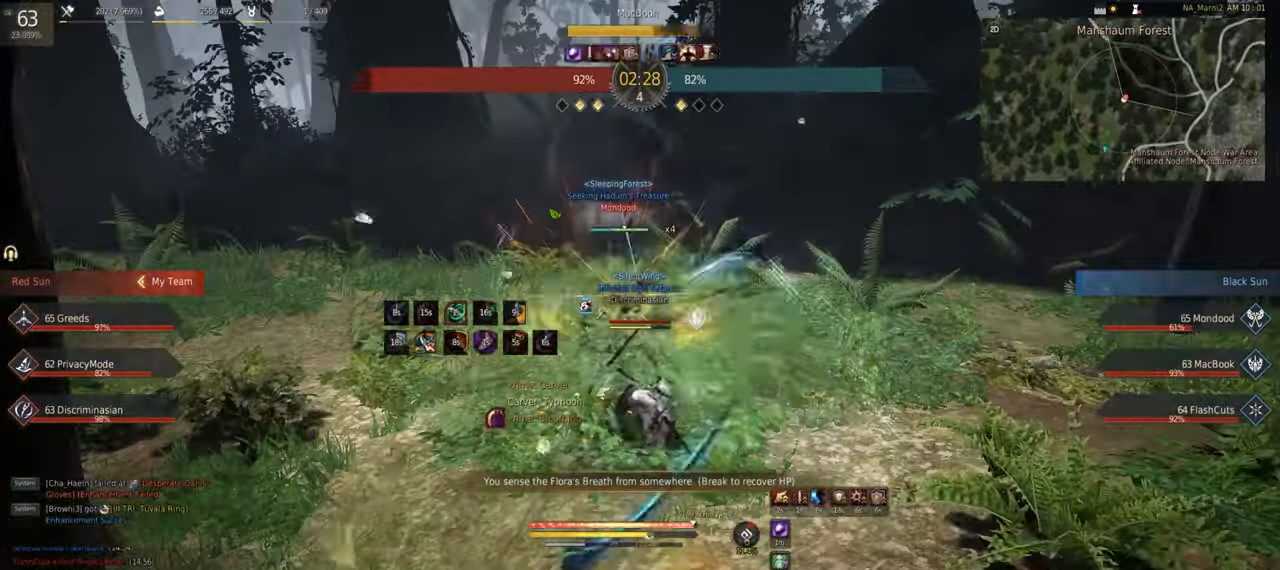
Gameplay with keyboard and mouse; each line is a JSON object with the keys and mouse buttons held at the frame after it. "events" lists presses ("down") and releases ("up") of "a", "c", "d", "e", "f", "q", "s", "shift", "space", "tab", "w", "x", "z", "mouse_left" and "mouse_right" between this image and that frame as [ms after this image, input, new state], when the widget could be followed in between. "mouse_left", "mouse_right" = the "left", "right" buttons of the "mouse" list. No other keys are recorded. Mouse movement is not recorded.
{"keys": [], "mouse": ["left"]}
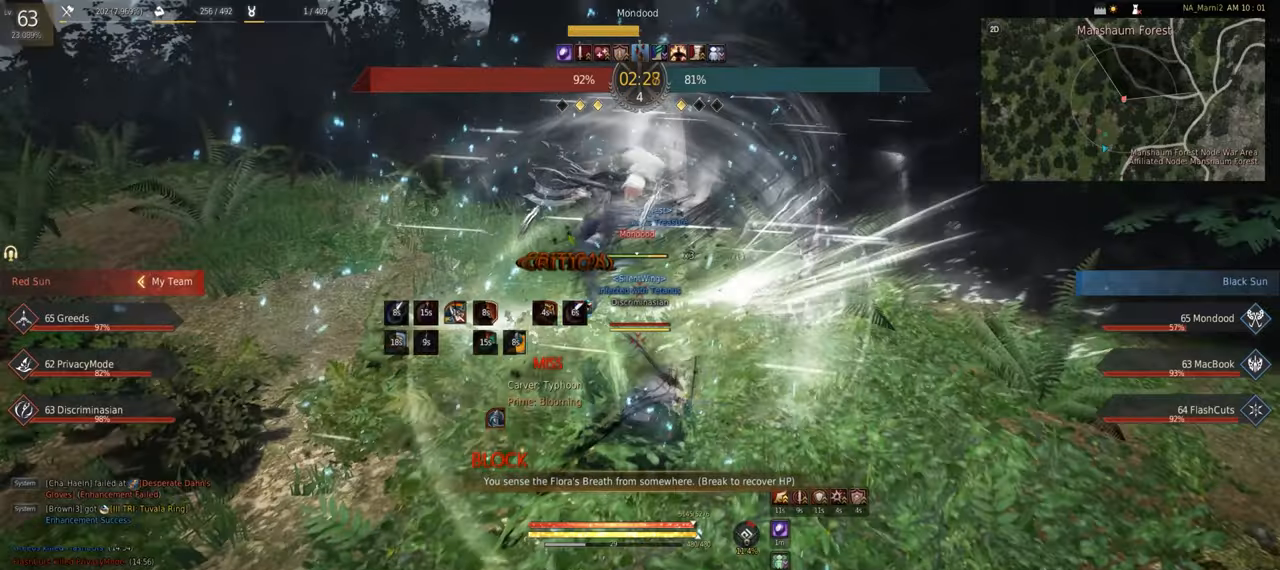
{"keys": ["shift", "w"], "mouse": ["left"], "events": [[67, "s", "down"], [184, "e", "down"], [267, "s", "up"], [317, "e", "up"], [317, "shift", "down"], [367, "w", "down"]]}
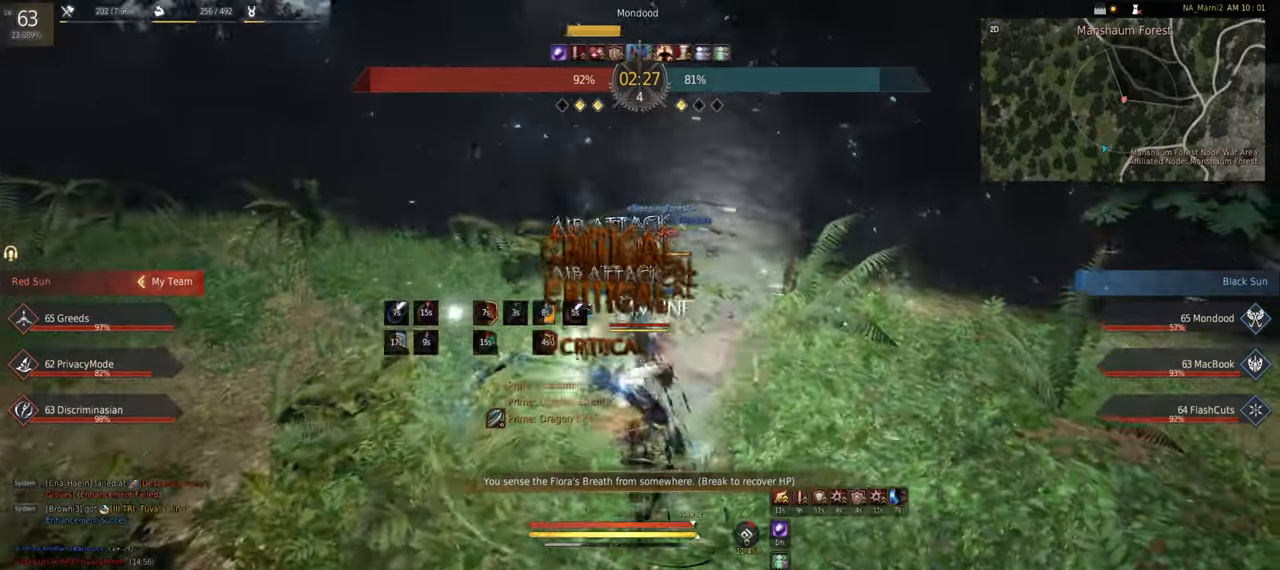
{"keys": ["shift", "w"], "mouse": ["left", "right"], "events": [[467, "mouse_right", "down"]]}
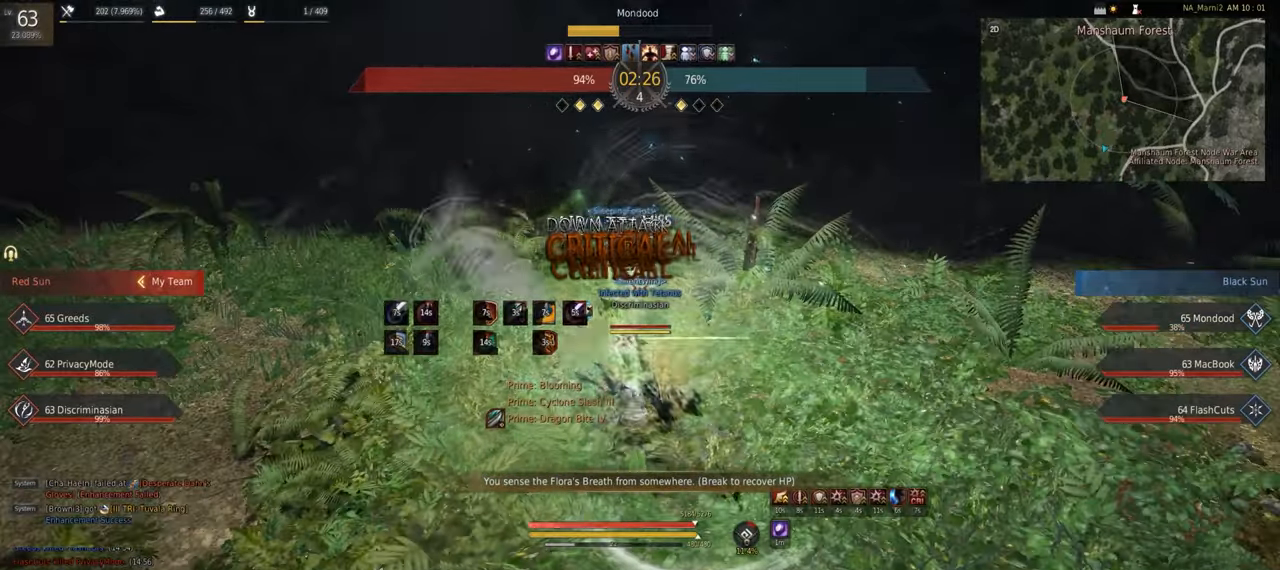
{"keys": [], "mouse": ["left"], "events": [[300, "shift", "up"], [317, "w", "up"], [434, "mouse_right", "up"]]}
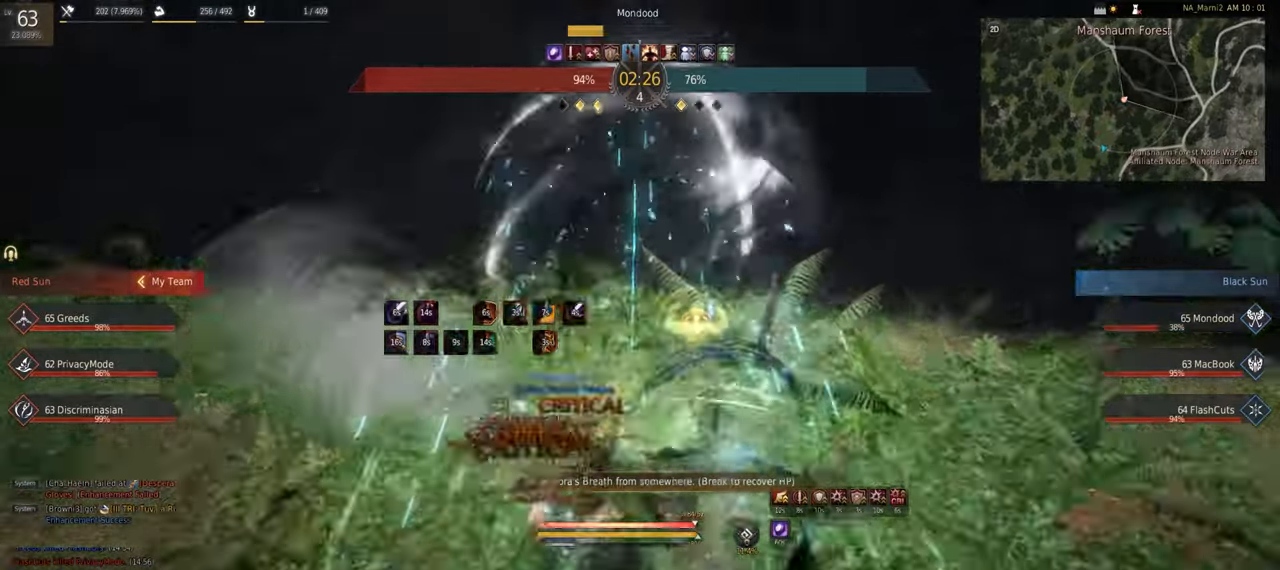
{"keys": [], "mouse": [], "events": [[234, "mouse_left", "up"], [317, "mouse_left", "down"], [434, "mouse_left", "up"]]}
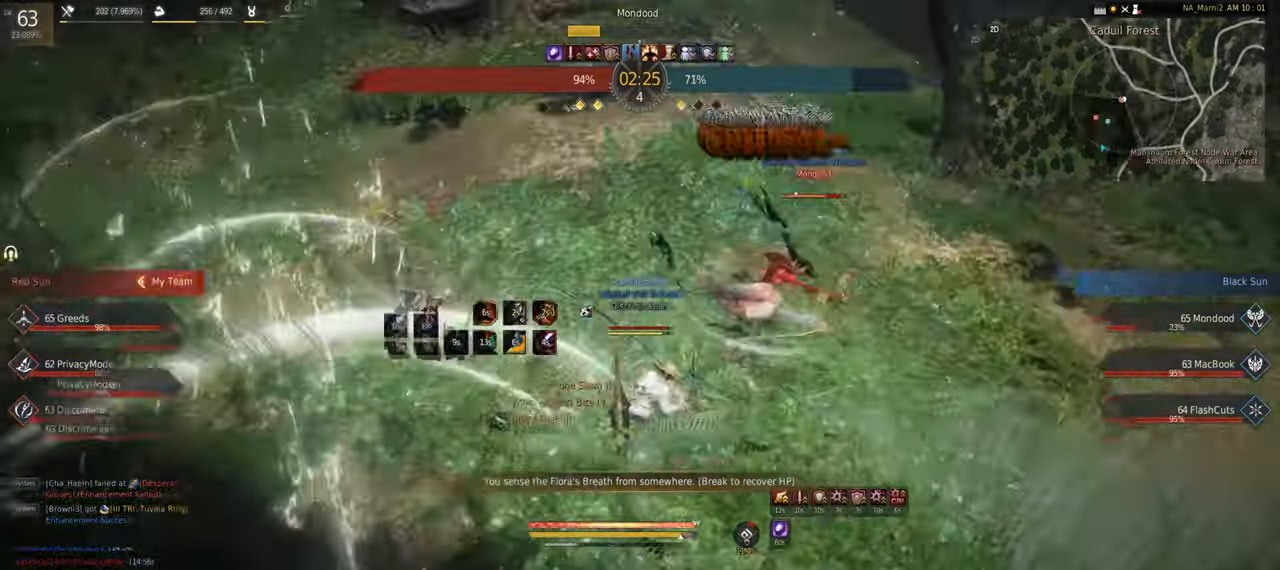
{"keys": ["shift"], "mouse": [], "events": [[167, "e", "down"], [434, "e", "up"], [434, "shift", "down"]]}
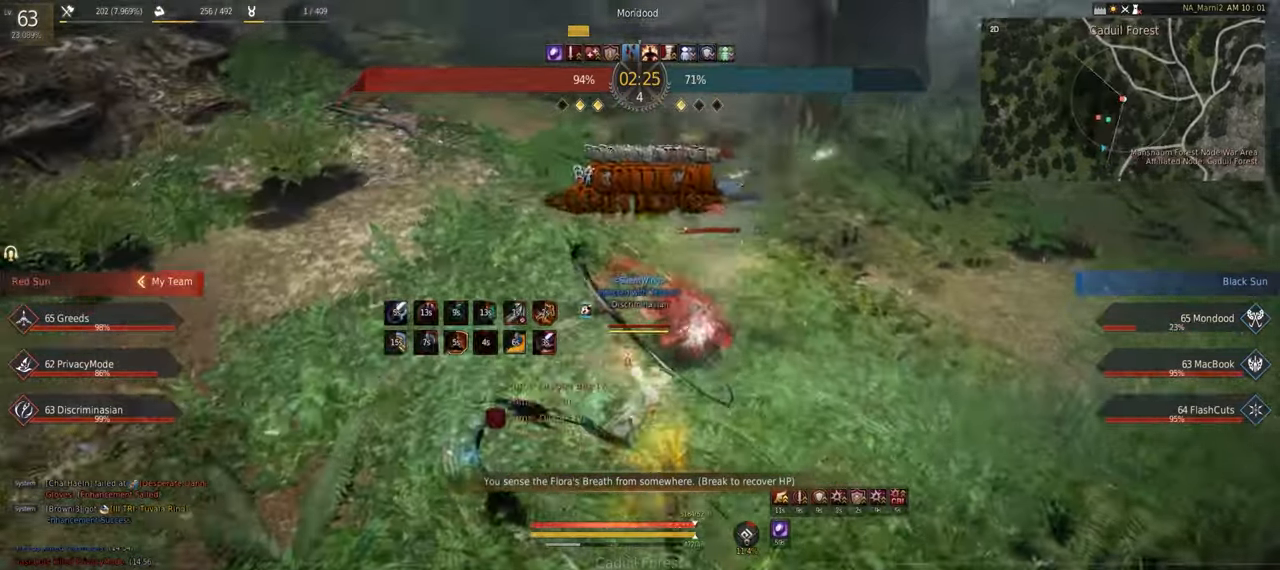
{"keys": [], "mouse": ["left", "right"], "events": [[17, "mouse_right", "down"], [117, "mouse_left", "down"], [500, "shift", "up"]]}
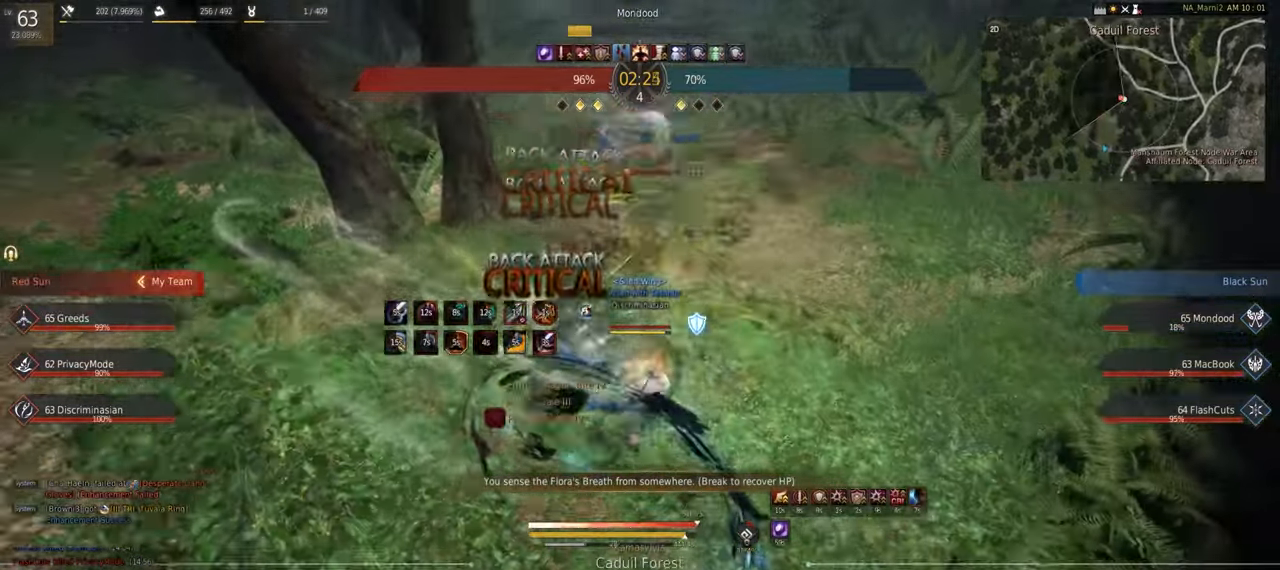
{"keys": ["q", "shift"], "mouse": [], "events": [[334, "mouse_left", "up"], [367, "mouse_right", "up"], [367, "shift", "down"], [484, "q", "down"]]}
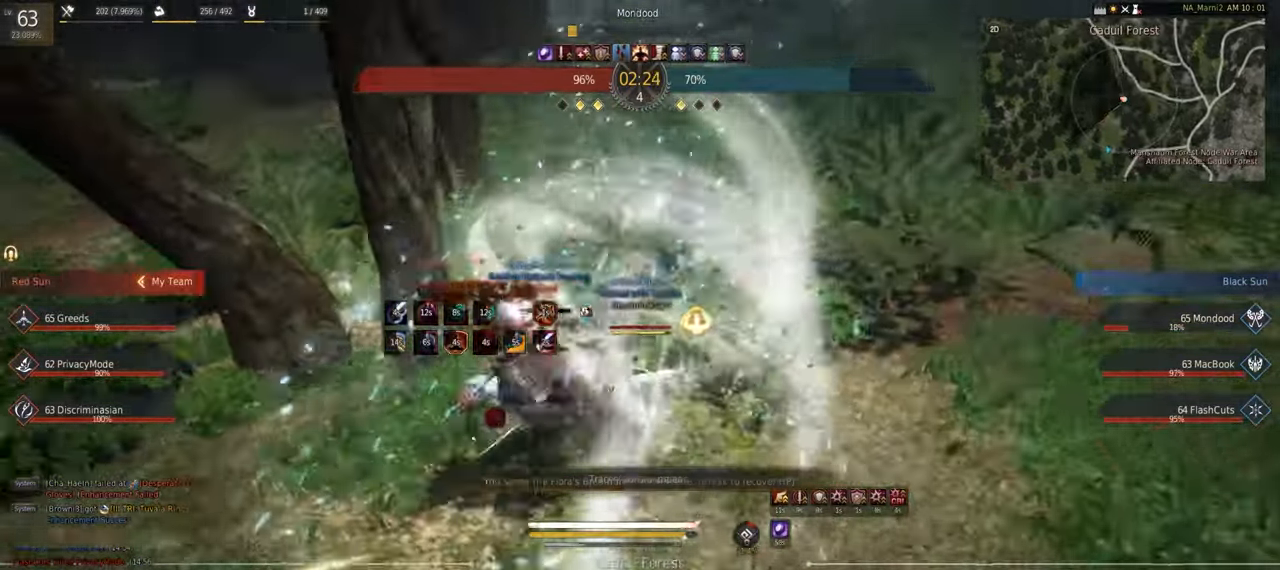
{"keys": [], "mouse": ["left"]}
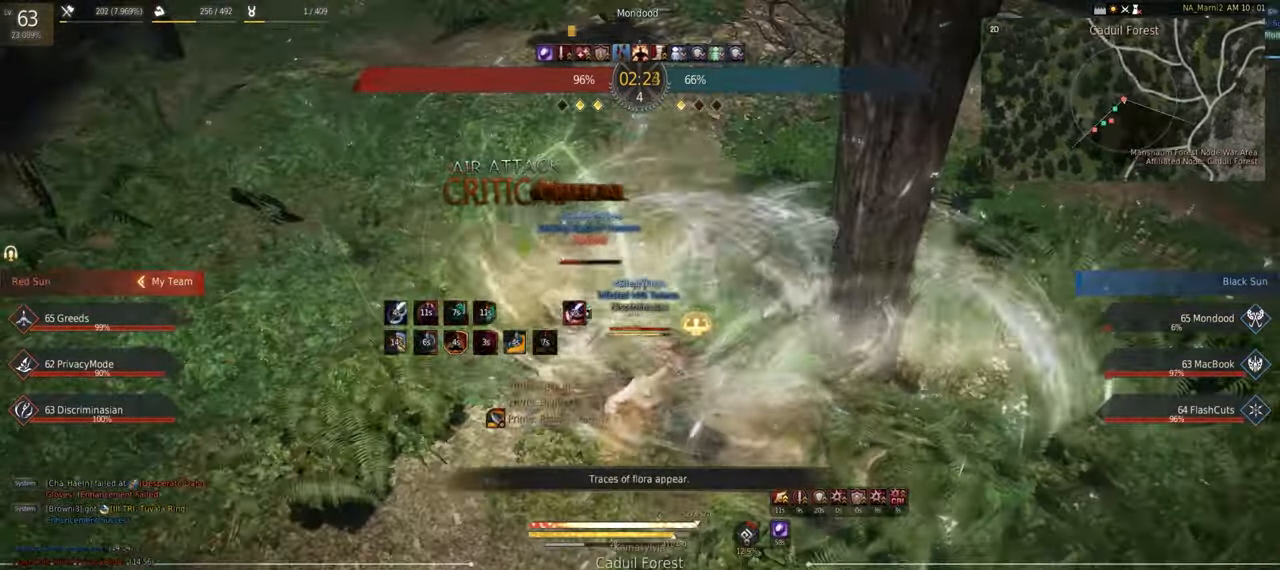
{"keys": [], "mouse": ["left"], "events": []}
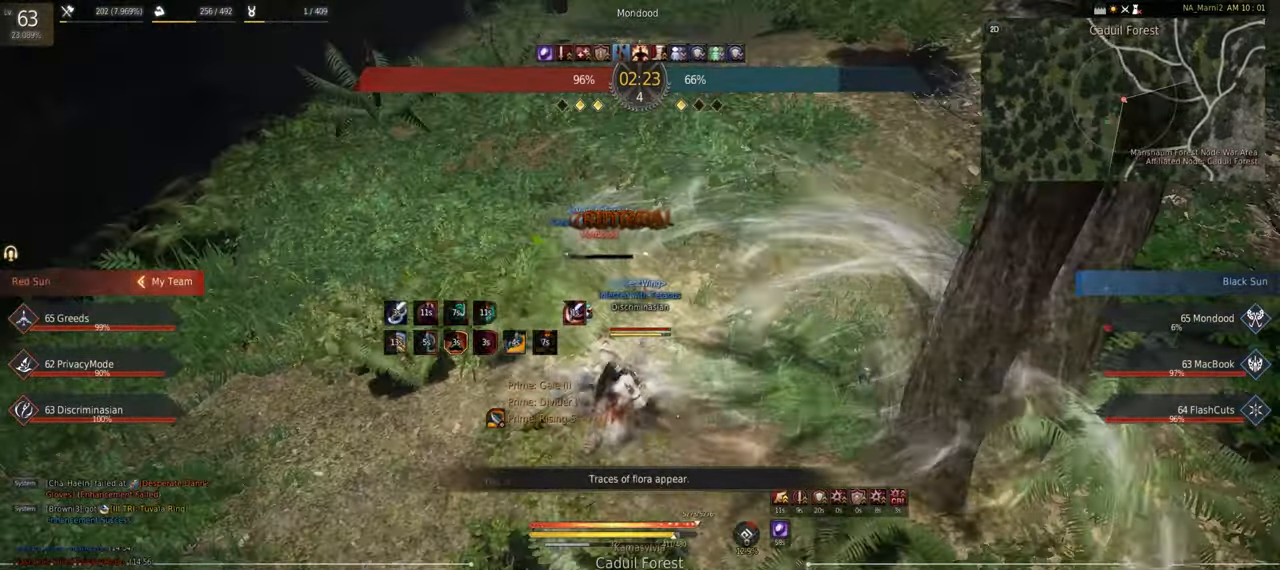
{"keys": ["w"], "mouse": ["right"], "events": [[167, "mouse_right", "down"], [167, "w", "down"], [284, "mouse_left", "up"]]}
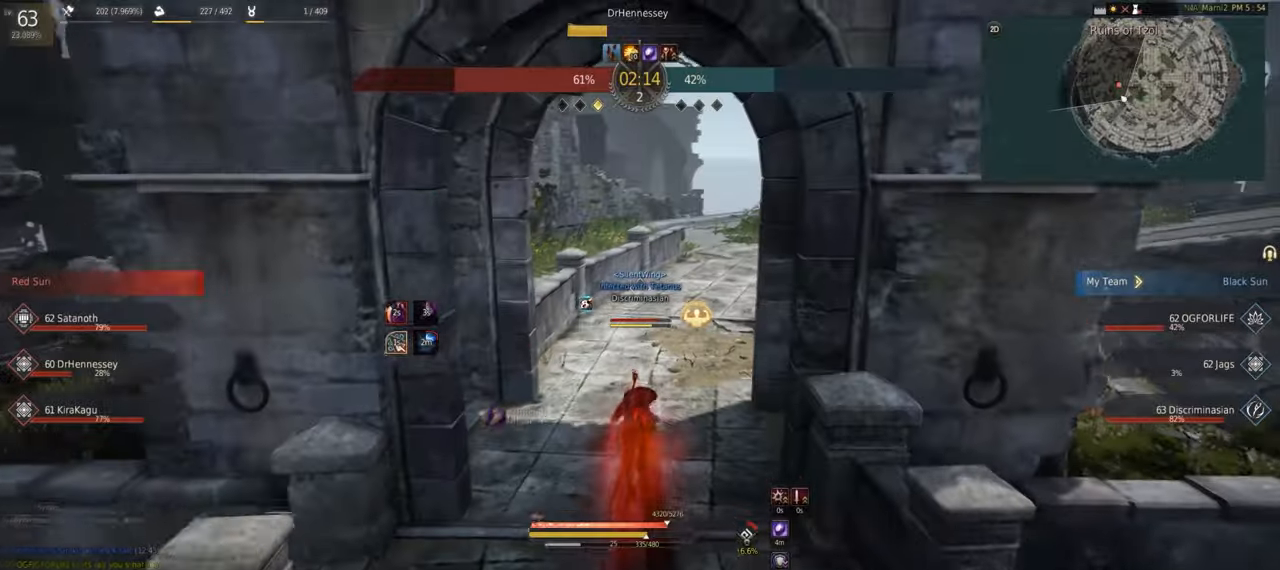
{"keys": ["c", "w"], "mouse": [], "events": [[366, "mouse_right", "up"], [433, "c", "down"]]}
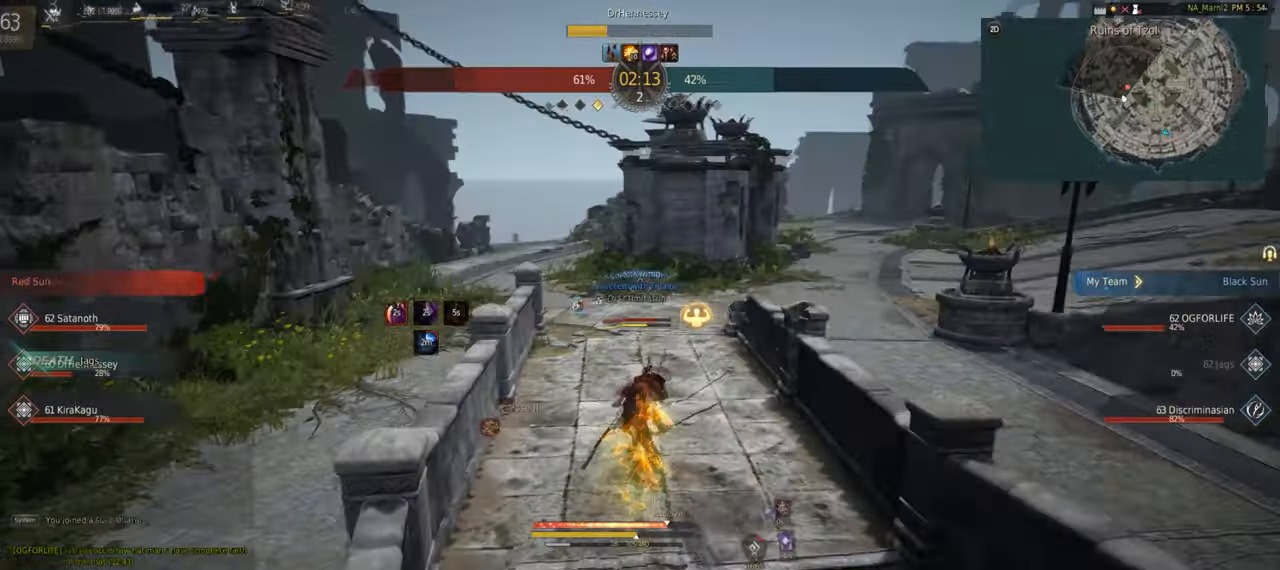
{"keys": ["w"], "mouse": [], "events": [[250, "c", "up"]]}
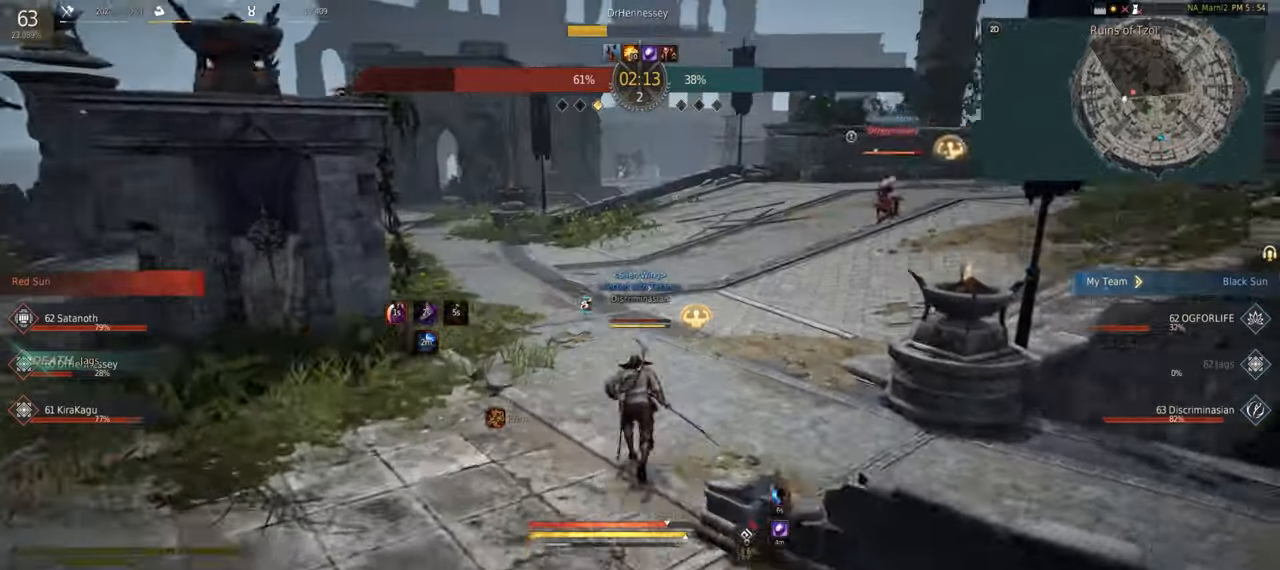
{"keys": ["w"], "mouse": ["right"], "events": [[483, "mouse_right", "down"]]}
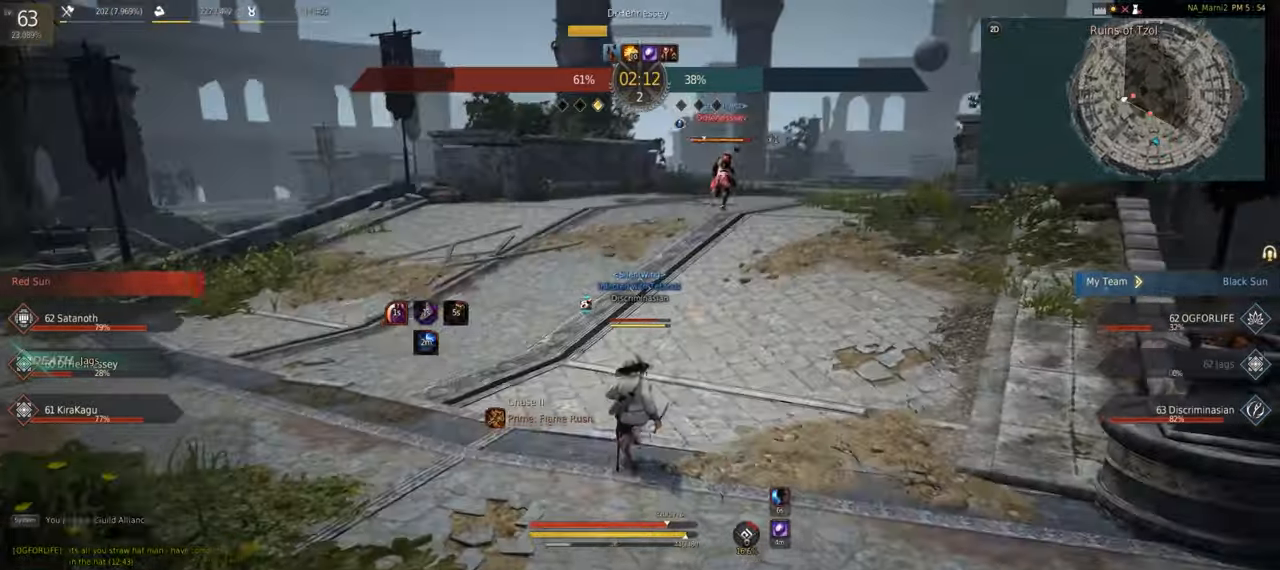
{"keys": ["shift", "w"], "mouse": ["left"], "events": [[150, "mouse_right", "up"], [300, "mouse_right", "down"], [416, "mouse_right", "up"], [416, "shift", "down"], [466, "mouse_left", "down"]]}
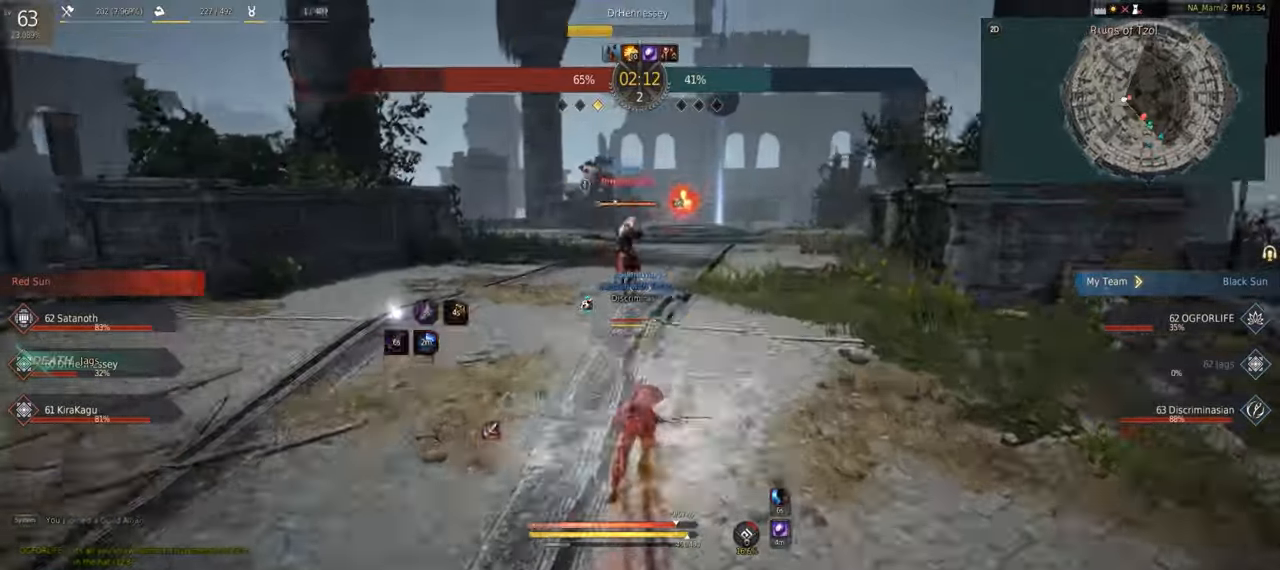
{"keys": [], "mouse": ["left", "right"], "events": [[33, "mouse_right", "down"], [233, "w", "up"], [266, "shift", "up"]]}
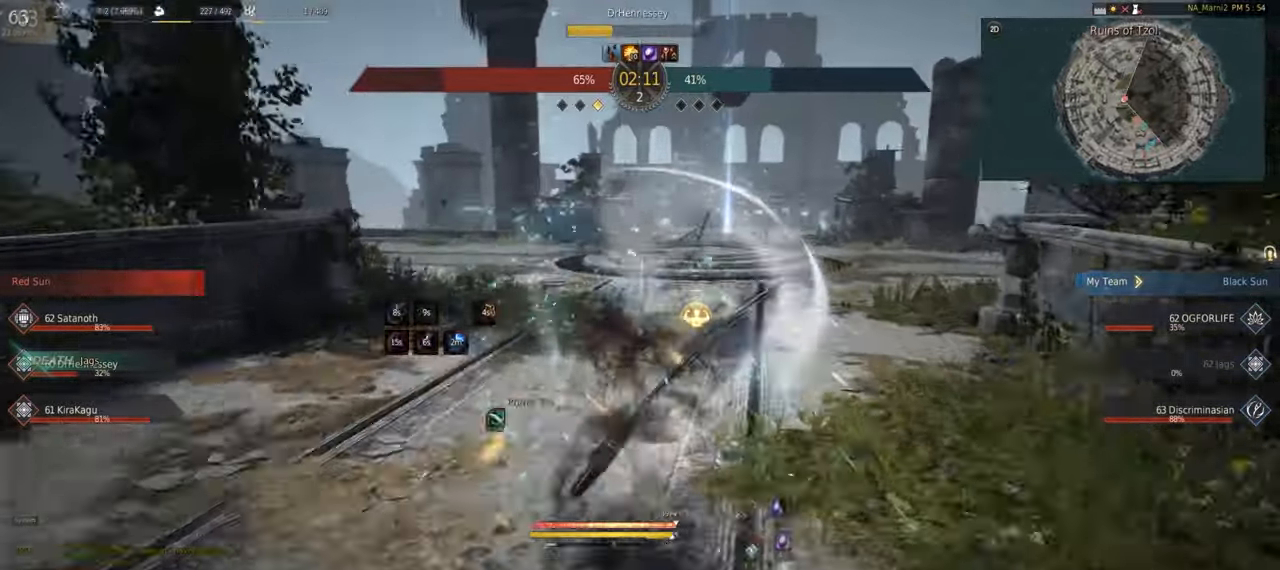
{"keys": [], "mouse": ["left"], "events": [[233, "mouse_right", "up"]]}
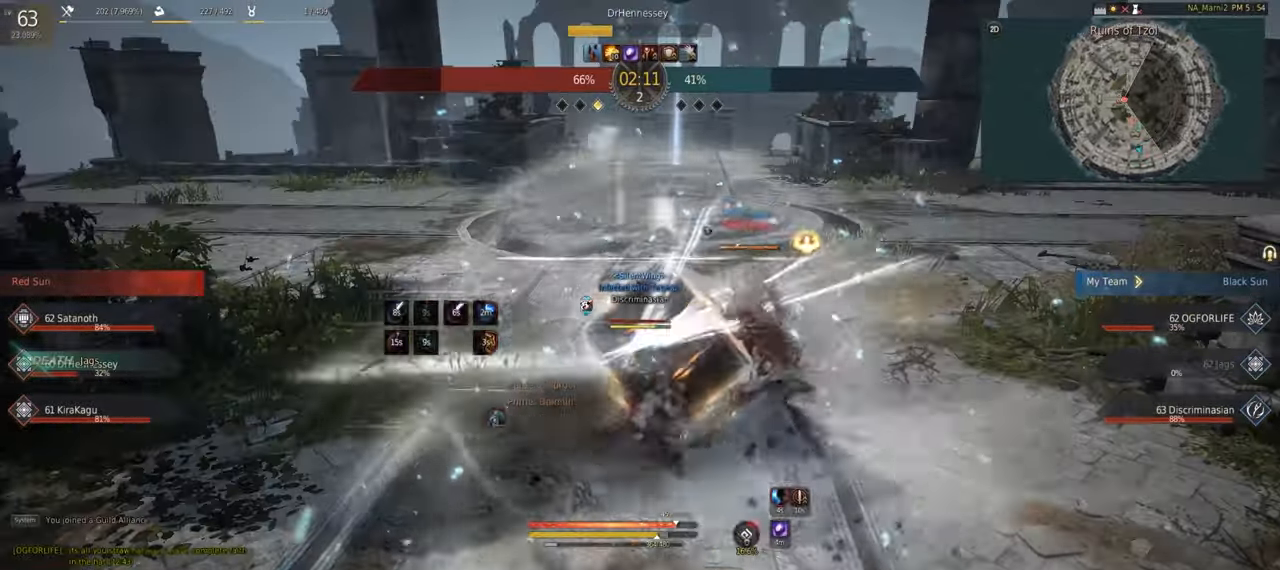
{"keys": ["shift", "w"], "mouse": ["left", "right"]}